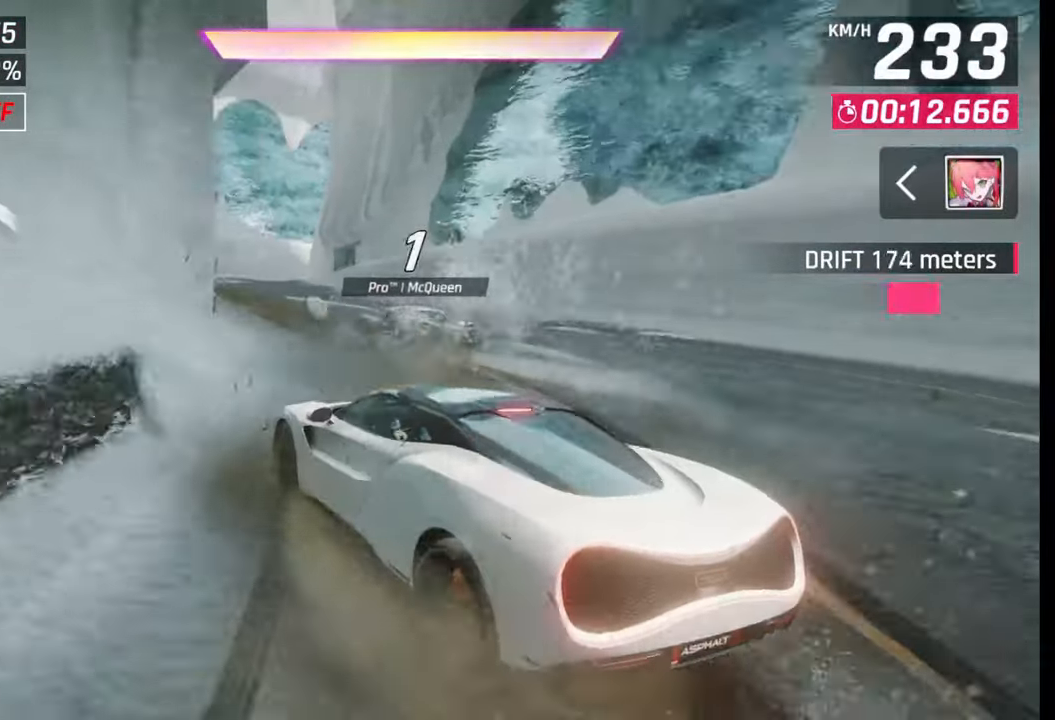
Gameplay with a controller (PlayStation layout); each line is a JSON object with the inputs held at the frame after it. "events" lists button and stick changes between this image and that frame as [ms after this image, input, new state], when the widget could be followed in between.
{"buttons": [], "left_stick": "left", "right_stick": "center", "events": [[50, "SQUARE", "down"], [50, "left_stick", "center"], [100, "SQUARE", "up"], [250, "CROSS", "down"], [250, "R1", "down"], [333, "CROSS", "up"], [333, "R1", "up"], [333, "left_stick", "left"]]}
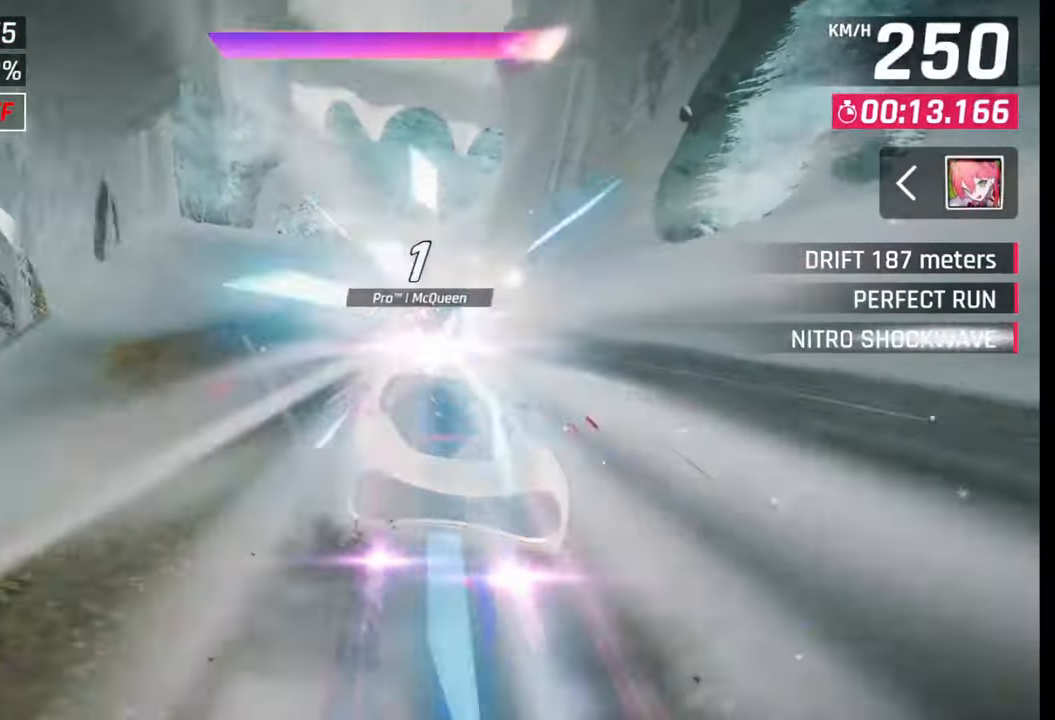
{"buttons": ["SQUARE"], "left_stick": "right", "right_stick": "center", "events": [[300, "left_stick", "center"], [483, "left_stick", "right"], [500, "SQUARE", "down"]]}
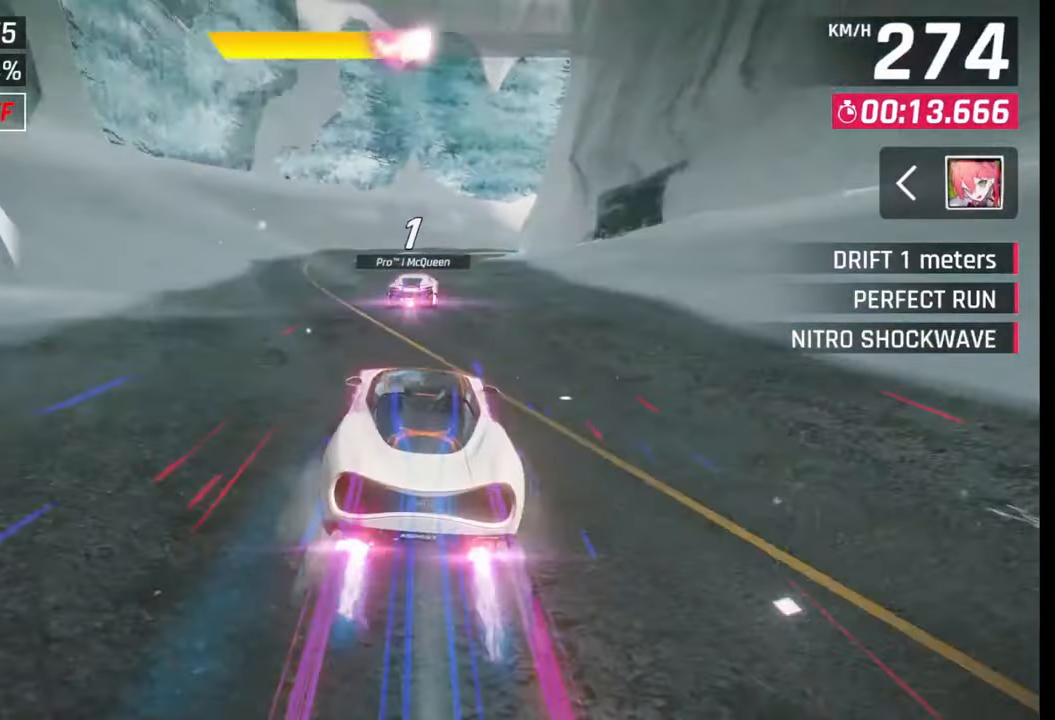
{"buttons": [], "left_stick": "right", "right_stick": "center", "events": [[50, "SQUARE", "up"]]}
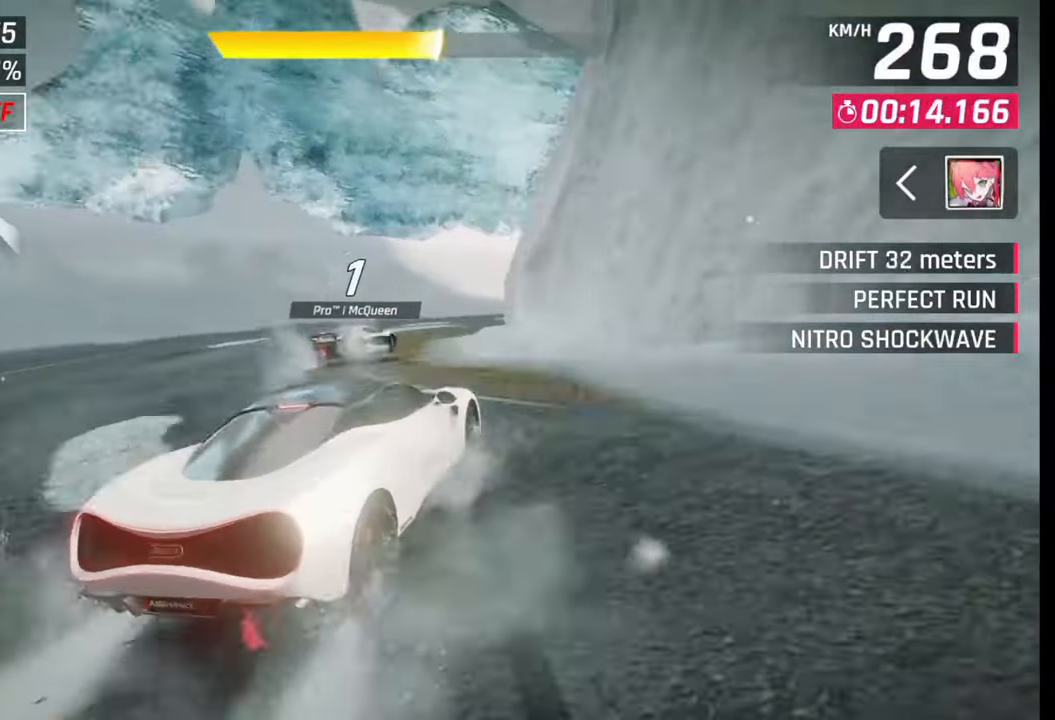
{"buttons": [], "left_stick": "right", "right_stick": "center", "events": []}
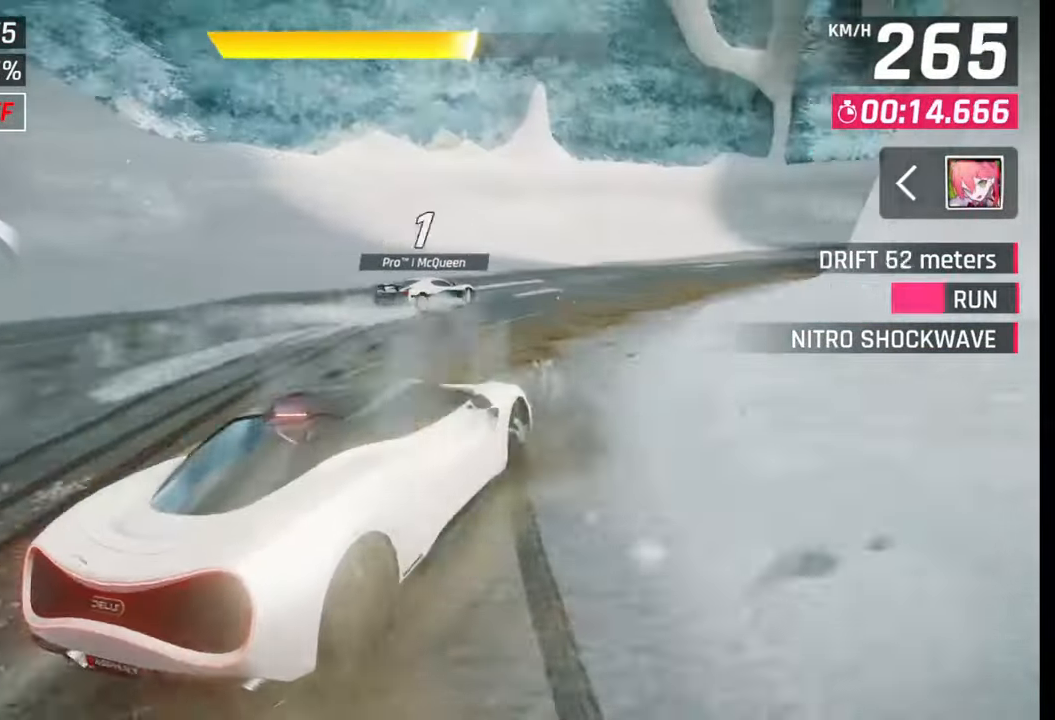
{"buttons": [], "left_stick": "right", "right_stick": "center", "events": []}
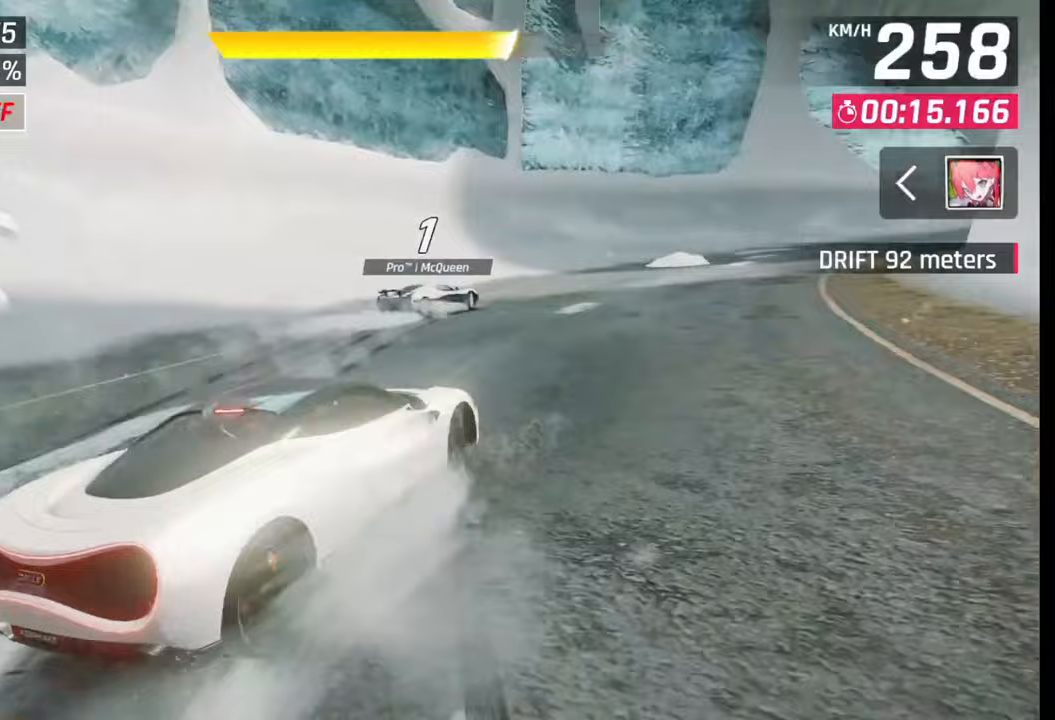
{"buttons": [], "left_stick": "right", "right_stick": "center", "events": []}
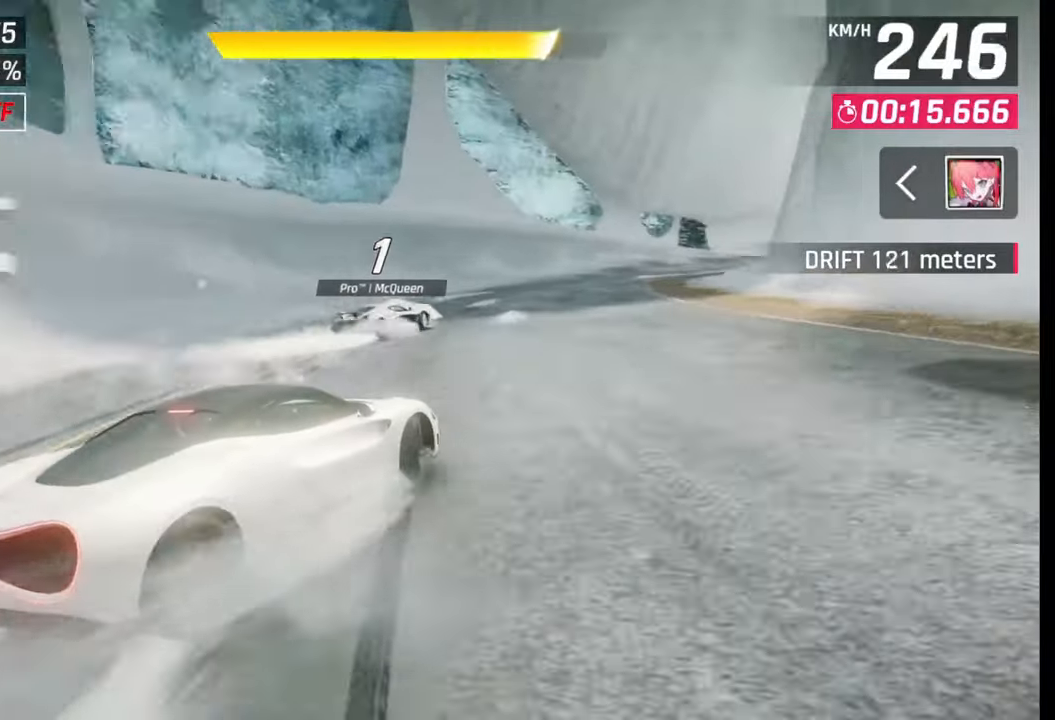
{"buttons": [], "left_stick": "center", "right_stick": "center", "events": [[250, "left_stick", "center"], [283, "SQUARE", "down"], [333, "SQUARE", "up"]]}
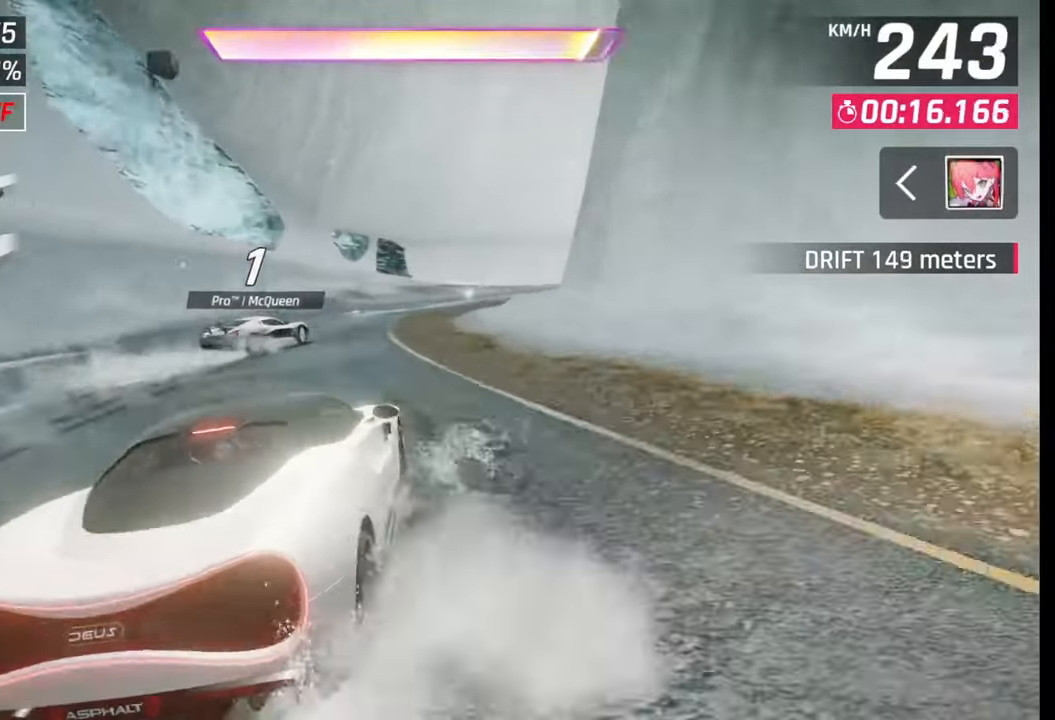
{"buttons": [], "left_stick": "right", "right_stick": "center", "events": [[50, "left_stick", "right"]]}
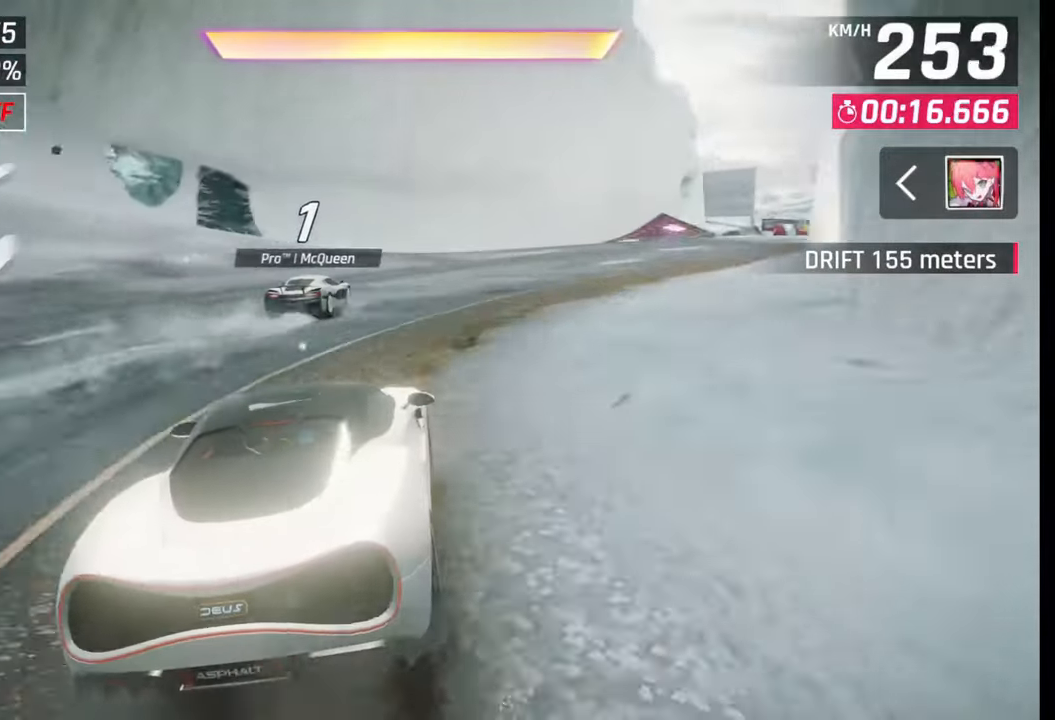
{"buttons": [], "left_stick": "right", "right_stick": "center", "events": []}
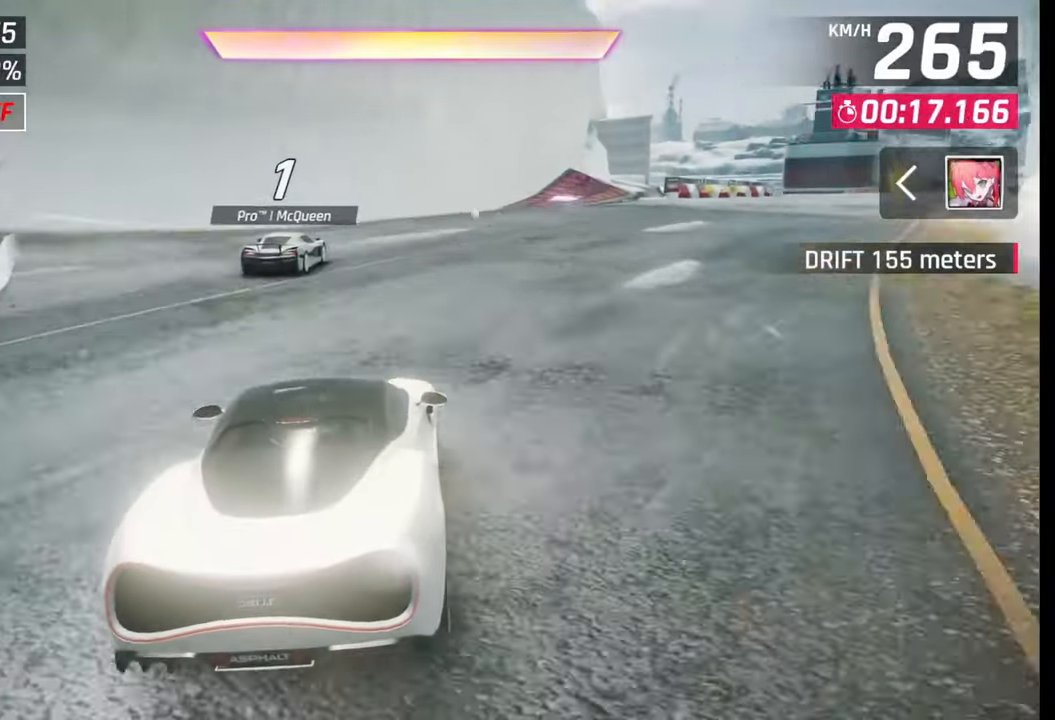
{"buttons": [], "left_stick": "right", "right_stick": "center", "events": []}
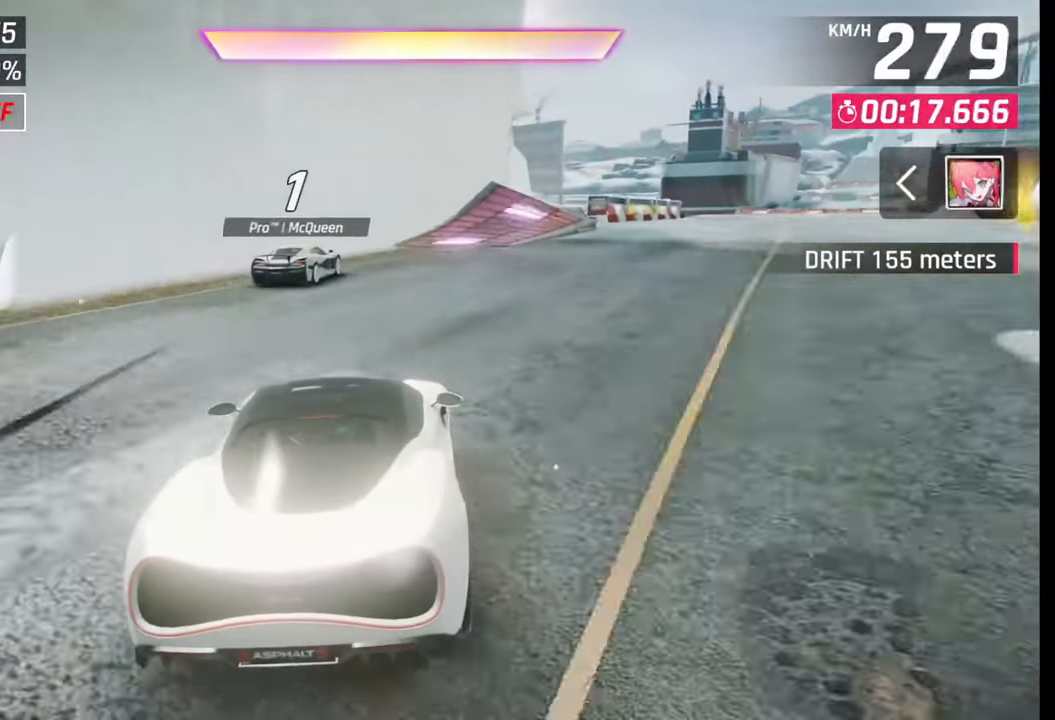
{"buttons": ["CROSS", "R1"], "left_stick": "right", "right_stick": "center", "events": [[400, "CROSS", "down"], [450, "R1", "down"]]}
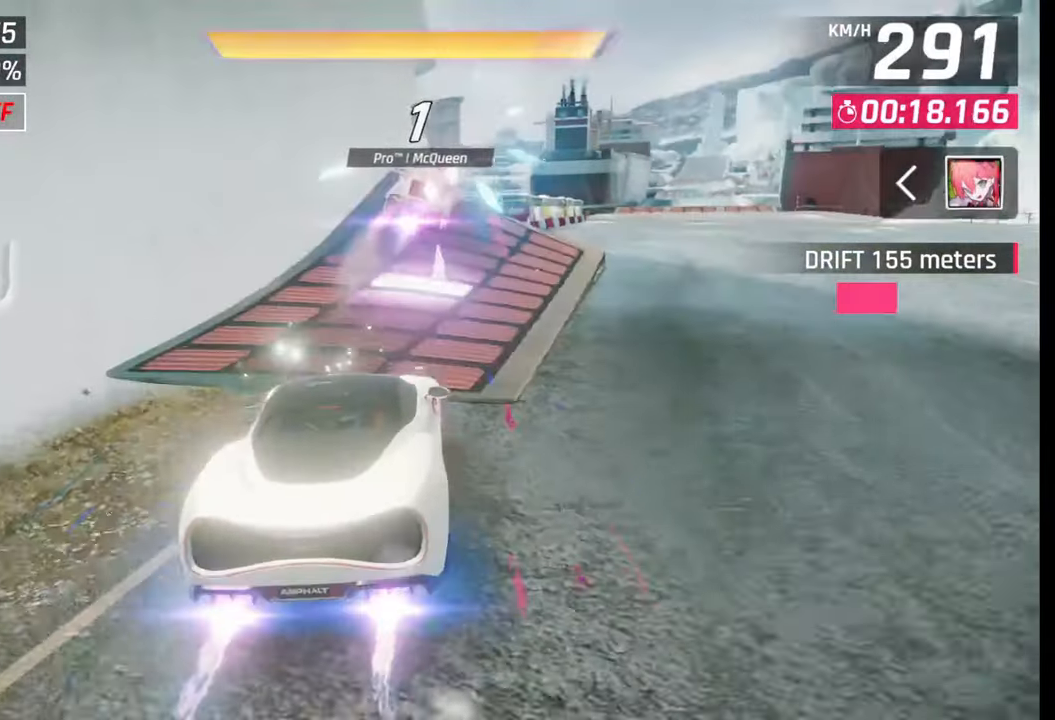
{"buttons": ["CROSS", "R1"], "left_stick": "right", "right_stick": "center", "events": [[33, "CROSS", "up"], [50, "R1", "up"], [250, "left_stick", "center"], [450, "left_stick", "right"], [483, "CROSS", "down"], [483, "R1", "down"]]}
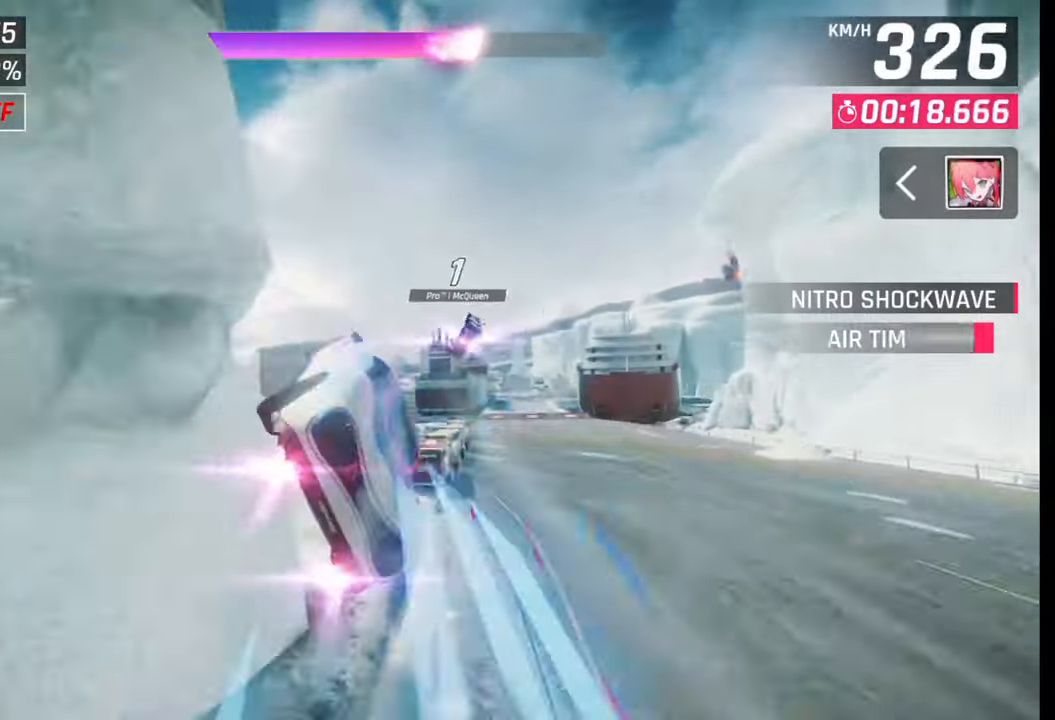
{"buttons": ["CROSS", "R1"], "left_stick": "right", "right_stick": "center", "events": [[50, "CROSS", "up"], [50, "R1", "up"], [133, "CROSS", "down"], [150, "R1", "down"], [200, "CROSS", "up"], [233, "R1", "up"], [300, "CROSS", "down"], [333, "R1", "down"], [400, "CROSS", "up"], [400, "R1", "up"], [450, "CROSS", "down"], [450, "R1", "down"]]}
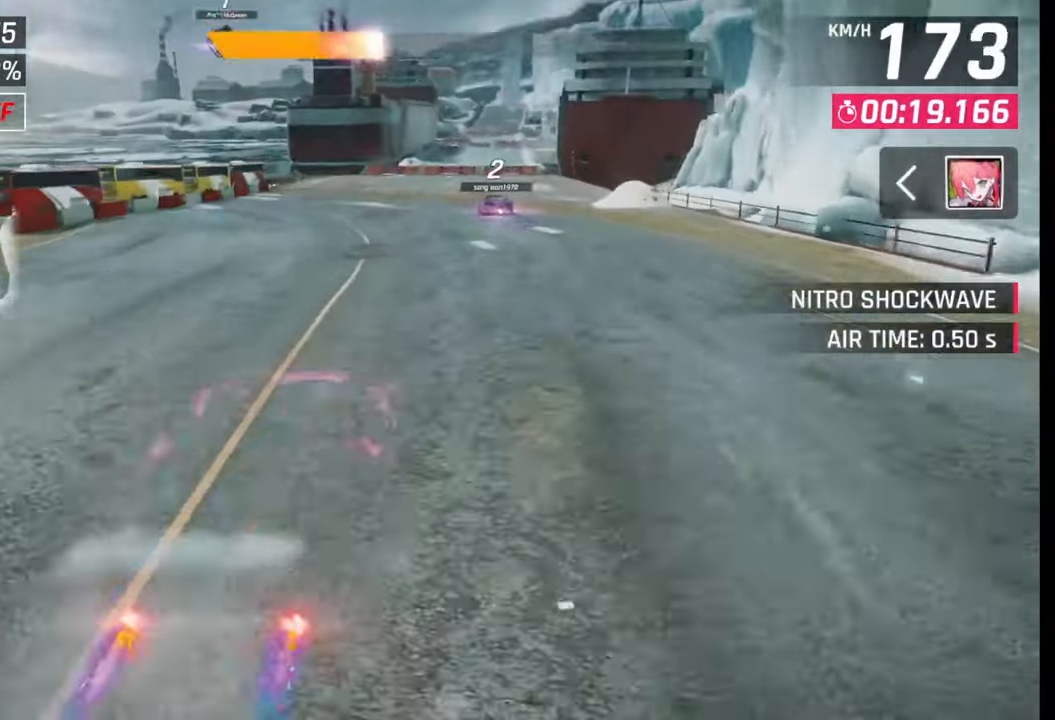
{"buttons": [], "left_stick": "center", "right_stick": "center", "events": [[50, "CROSS", "up"], [50, "R1", "up"], [100, "CROSS", "down"], [100, "R1", "down"], [183, "left_stick", "center"], [200, "CROSS", "up"], [200, "R1", "up"], [250, "R1", "down"], [283, "CROSS", "down"], [350, "CROSS", "up"], [350, "R1", "up"], [400, "CROSS", "down"], [400, "R1", "down"], [500, "CROSS", "up"], [500, "R1", "up"]]}
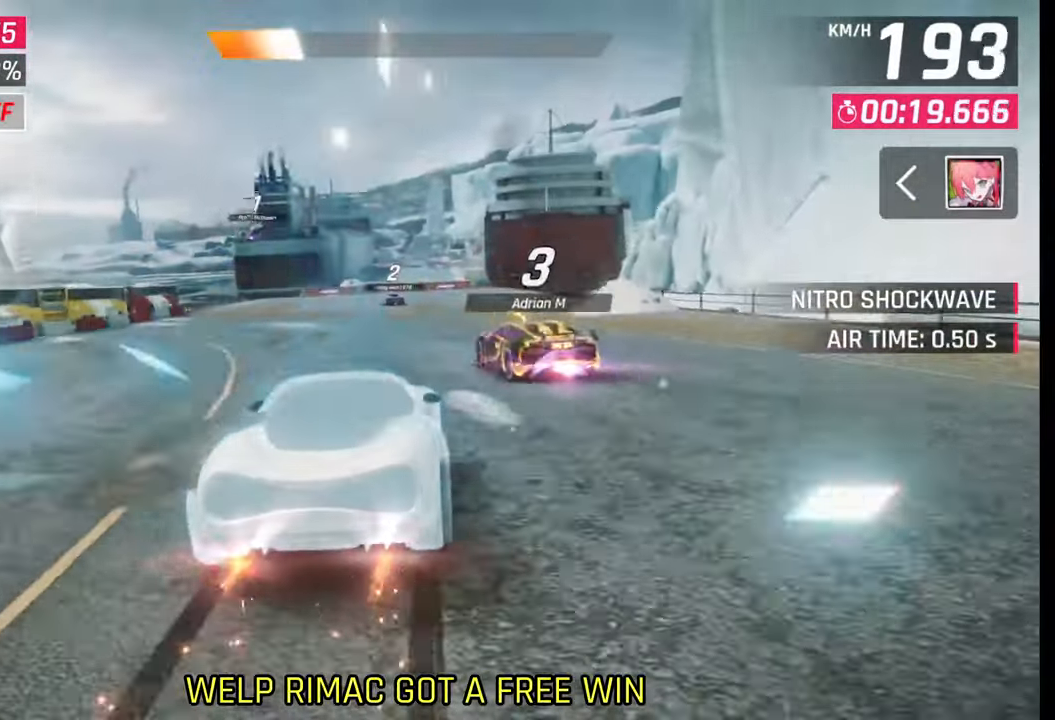
{"buttons": [], "left_stick": "center", "right_stick": "center", "events": [[200, "left_stick", "left"], [283, "SQUARE", "down"], [350, "SQUARE", "up"], [400, "left_stick", "center"]]}
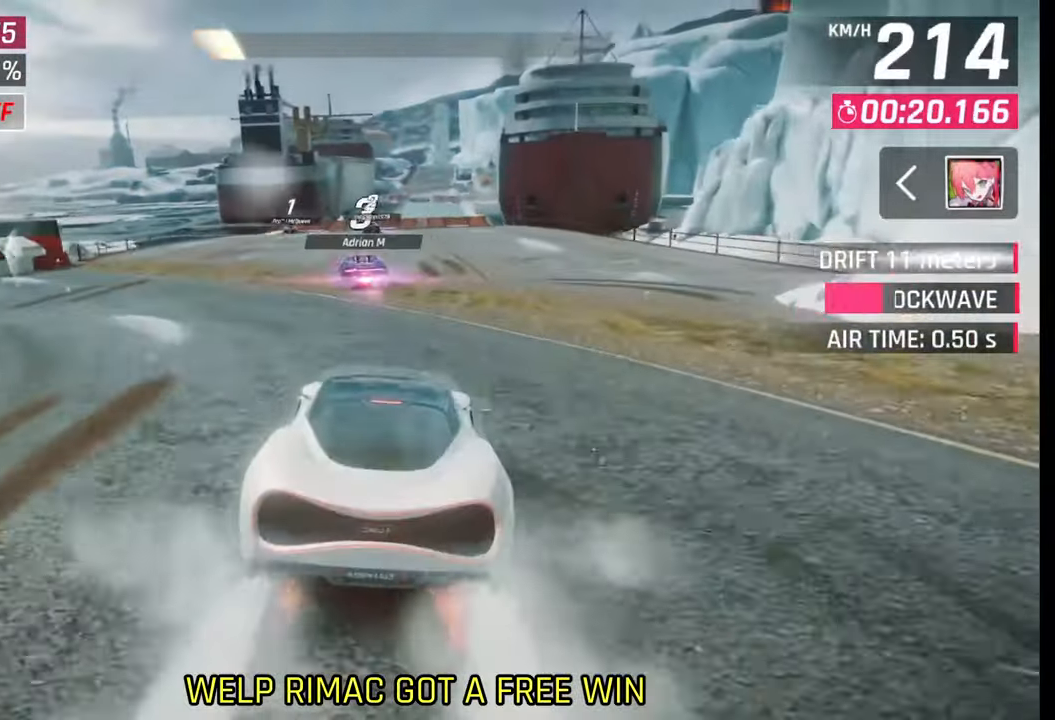
{"buttons": [], "left_stick": "left", "right_stick": "center", "events": [[150, "SQUARE", "down"], [233, "SQUARE", "up"], [350, "left_stick", "left"]]}
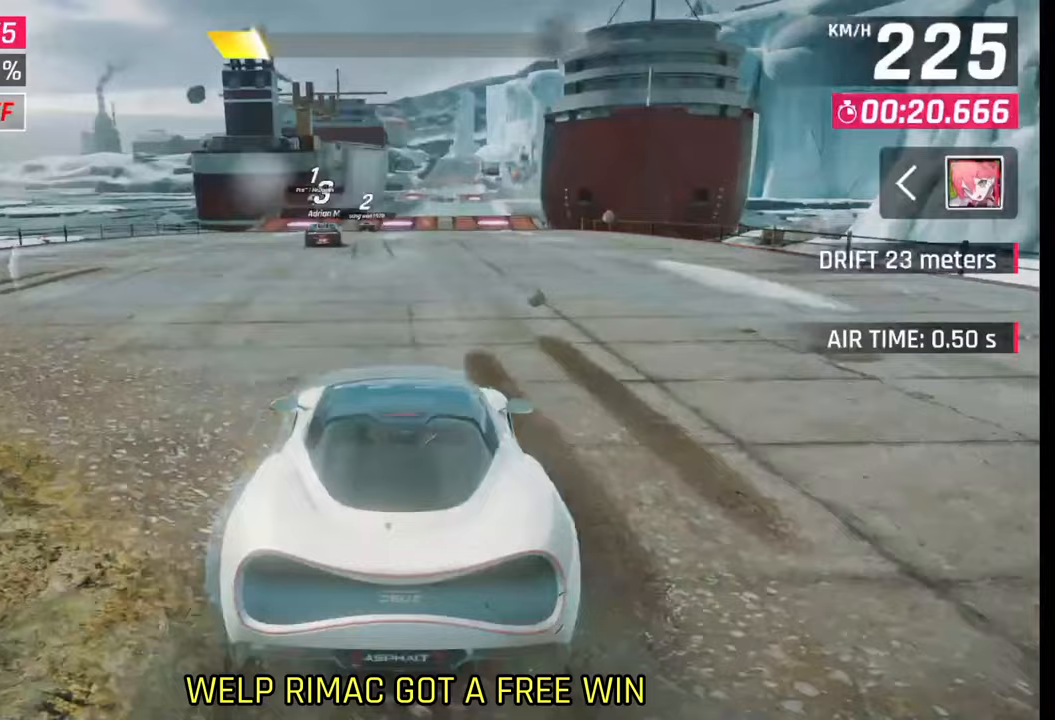
{"buttons": [], "left_stick": "center", "right_stick": "center", "events": [[383, "left_stick", "center"]]}
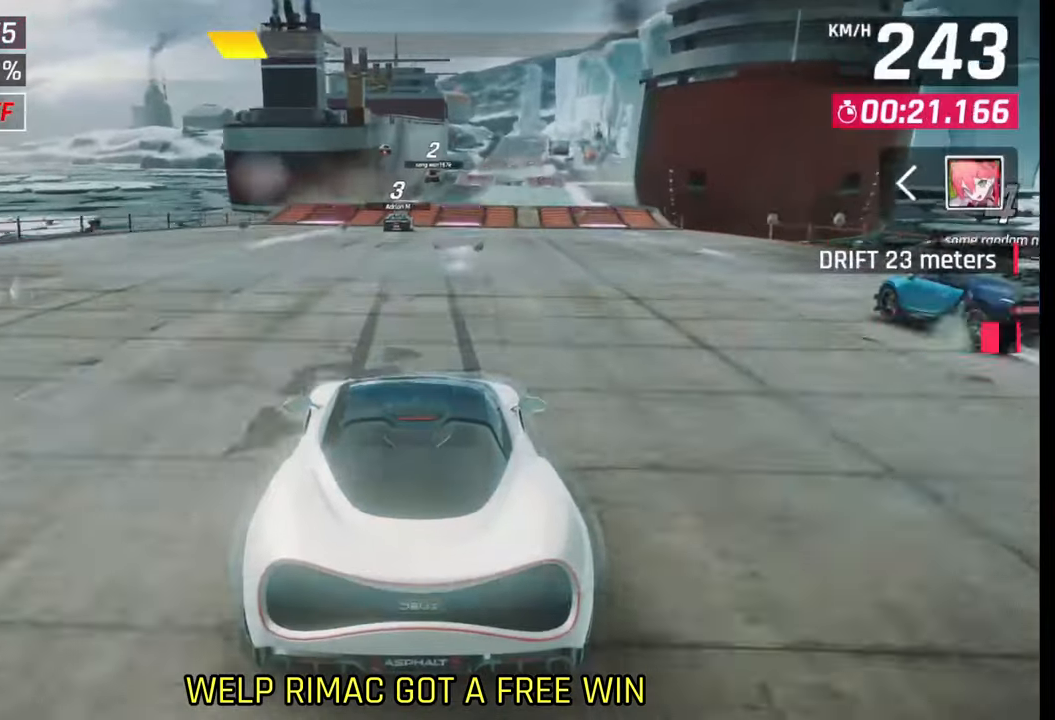
{"buttons": [], "left_stick": "center", "right_stick": "center", "events": []}
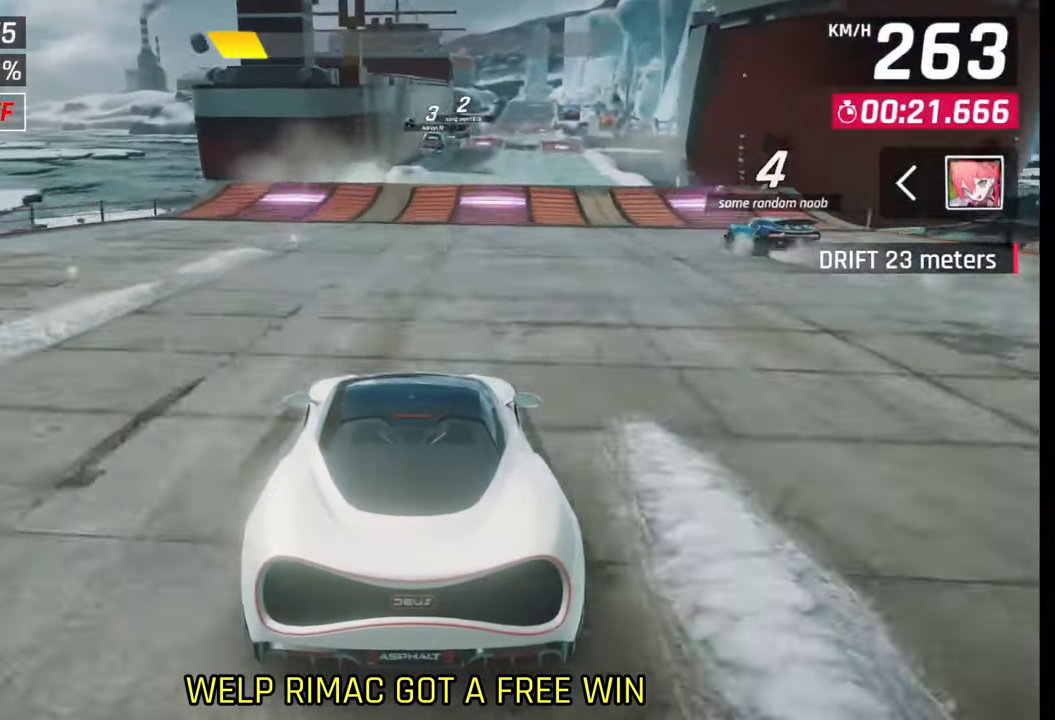
{"buttons": ["SQUARE"], "left_stick": "left", "right_stick": "center", "events": [[283, "left_stick", "left"], [500, "SQUARE", "down"]]}
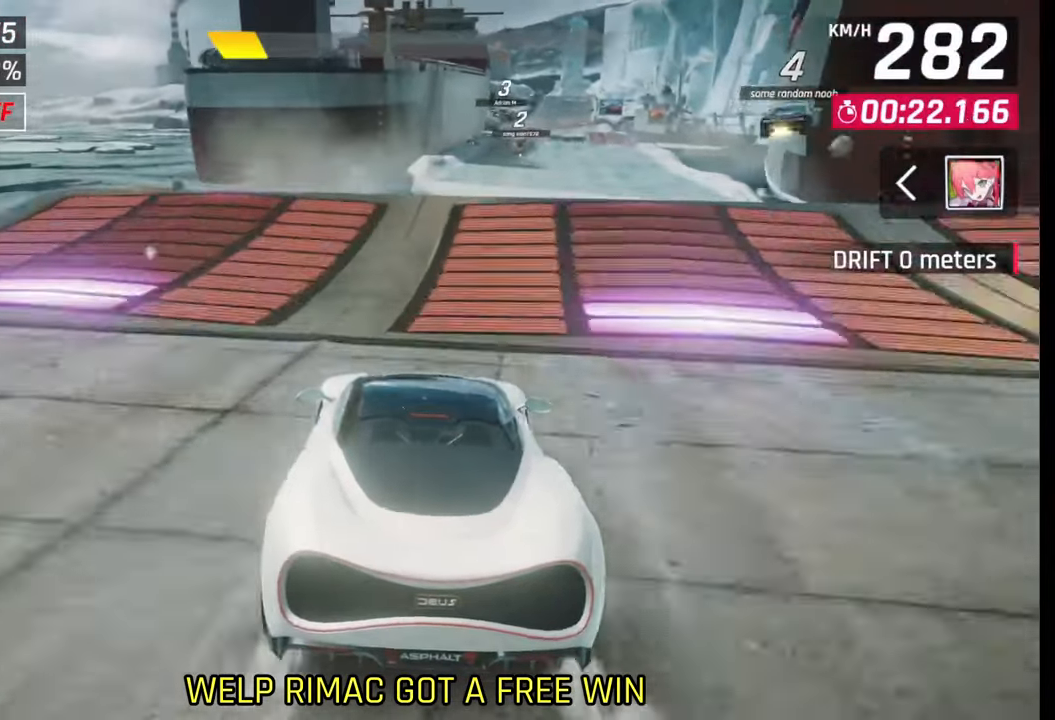
{"buttons": [], "left_stick": "right", "right_stick": "center", "events": [[83, "SQUARE", "up"], [150, "SQUARE", "down"], [200, "SQUARE", "up"], [283, "CROSS", "down"], [283, "R1", "down"], [300, "left_stick", "right"], [350, "CROSS", "up"], [383, "R1", "up"], [433, "CROSS", "down"], [433, "R1", "down"], [500, "CROSS", "up"], [500, "R1", "up"]]}
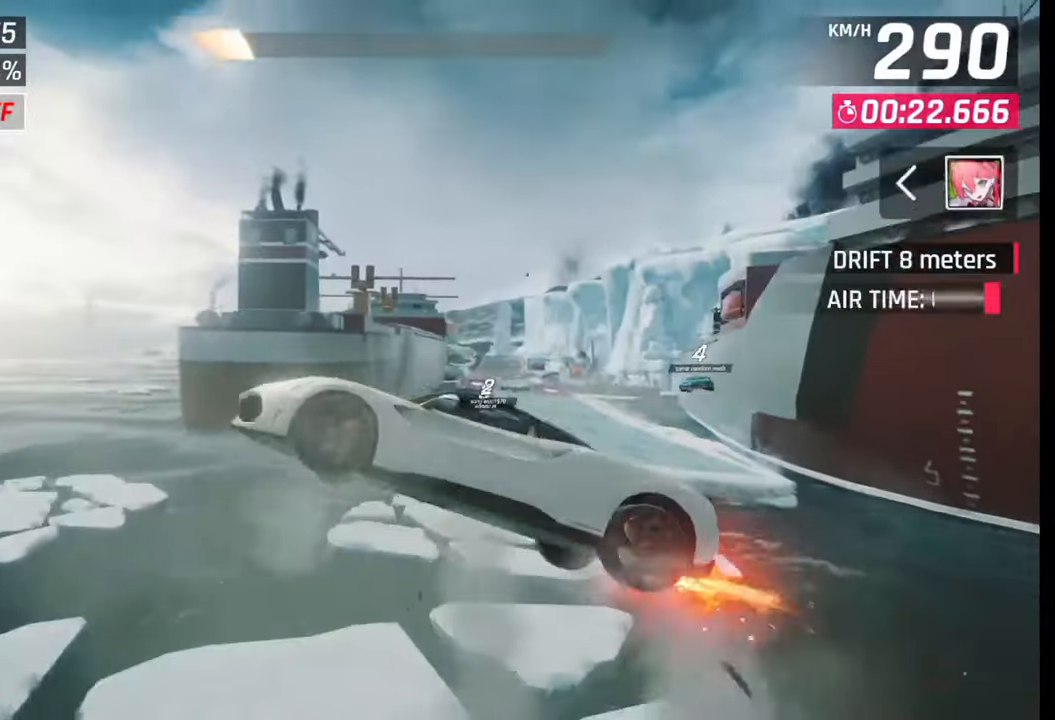
{"buttons": [], "left_stick": "left", "right_stick": "center", "events": [[83, "CROSS", "down"], [100, "R1", "down"], [150, "CROSS", "up"], [150, "R1", "up"], [150, "left_stick", "center"], [250, "CROSS", "down"], [250, "R1", "down"], [300, "CROSS", "up"], [333, "R1", "up"], [383, "R1", "down"], [383, "left_stick", "left"], [400, "CROSS", "down"], [500, "CROSS", "up"], [500, "R1", "up"]]}
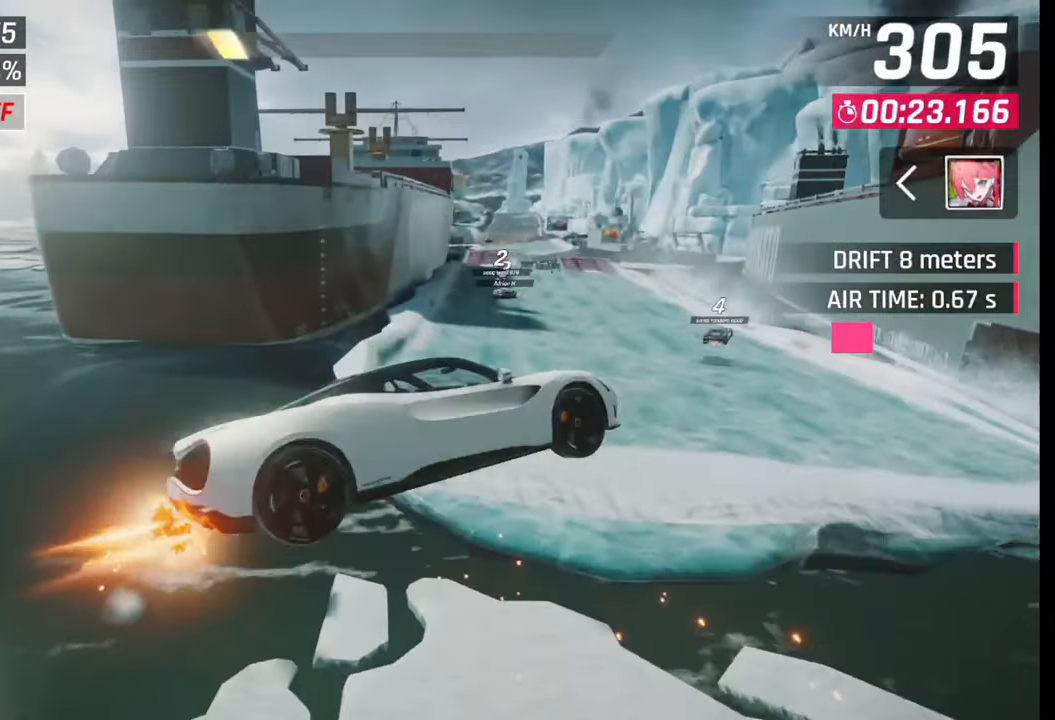
{"buttons": [], "left_stick": "center", "right_stick": "center", "events": [[33, "R1", "down"], [50, "CROSS", "down"], [150, "CROSS", "up"], [150, "R1", "up"], [183, "left_stick", "center"], [200, "CROSS", "down"], [200, "R1", "down"], [300, "CROSS", "up"], [300, "R1", "up"], [333, "left_stick", "right"], [350, "CROSS", "down"], [350, "R1", "down"], [433, "left_stick", "center"], [450, "CROSS", "up"], [450, "R1", "up"]]}
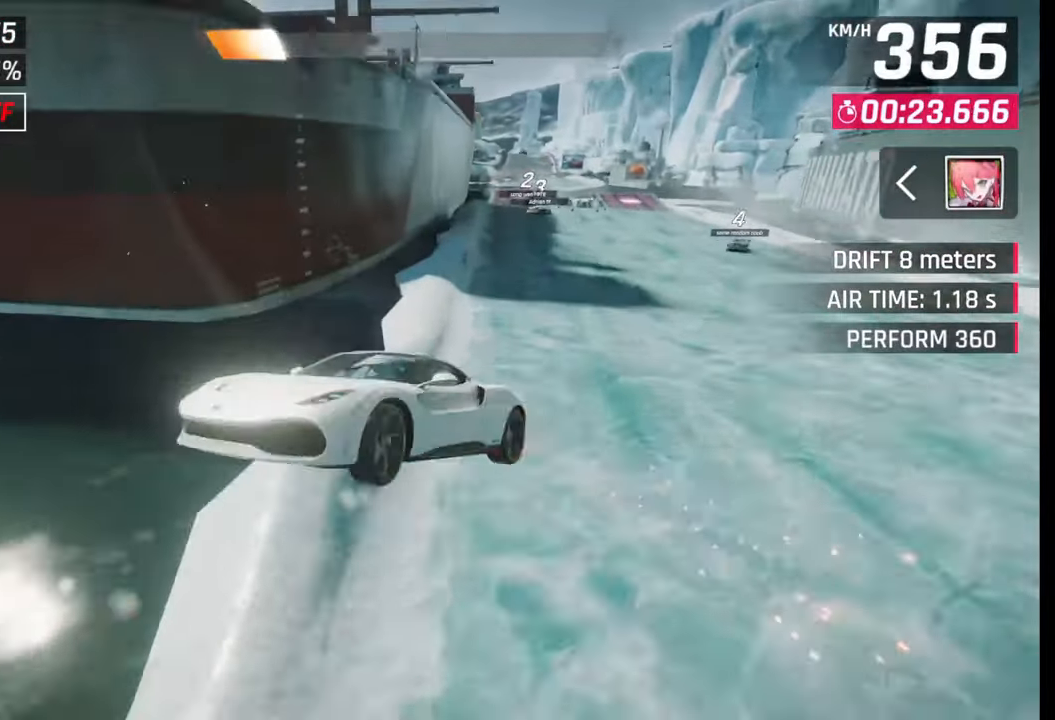
{"buttons": ["CROSS", "R1"], "left_stick": "left", "right_stick": "center", "events": [[33, "CROSS", "down"], [33, "R1", "down"], [83, "left_stick", "right"], [100, "CROSS", "up"], [100, "R1", "up"], [183, "CROSS", "down"], [183, "R1", "down"], [250, "CROSS", "up"], [250, "R1", "up"], [300, "CROSS", "down"], [300, "R1", "down"], [400, "CROSS", "up"], [400, "R1", "up"], [450, "R1", "down"], [500, "CROSS", "down"], [500, "left_stick", "left"]]}
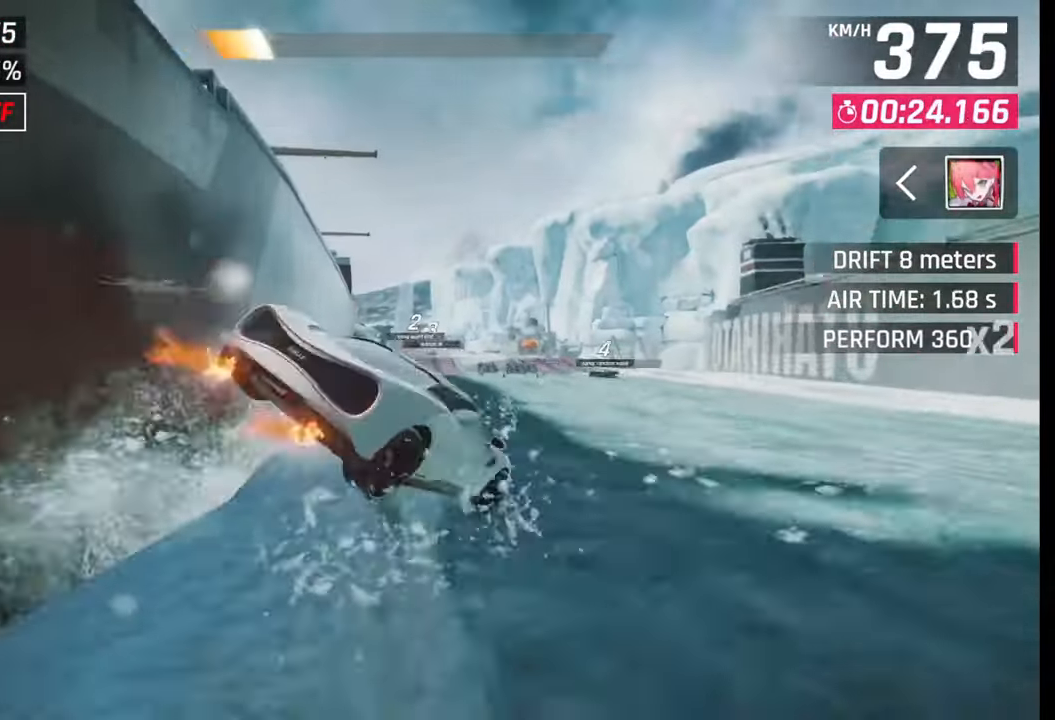
{"buttons": [], "left_stick": "center", "right_stick": "center", "events": [[83, "CROSS", "up"], [83, "R1", "up"], [150, "CROSS", "down"], [150, "R1", "down"], [200, "CROSS", "up"], [233, "R1", "up"], [250, "CROSS", "down"], [250, "R1", "down"], [250, "left_stick", "right"], [400, "CROSS", "up"], [400, "R1", "up"], [500, "left_stick", "center"]]}
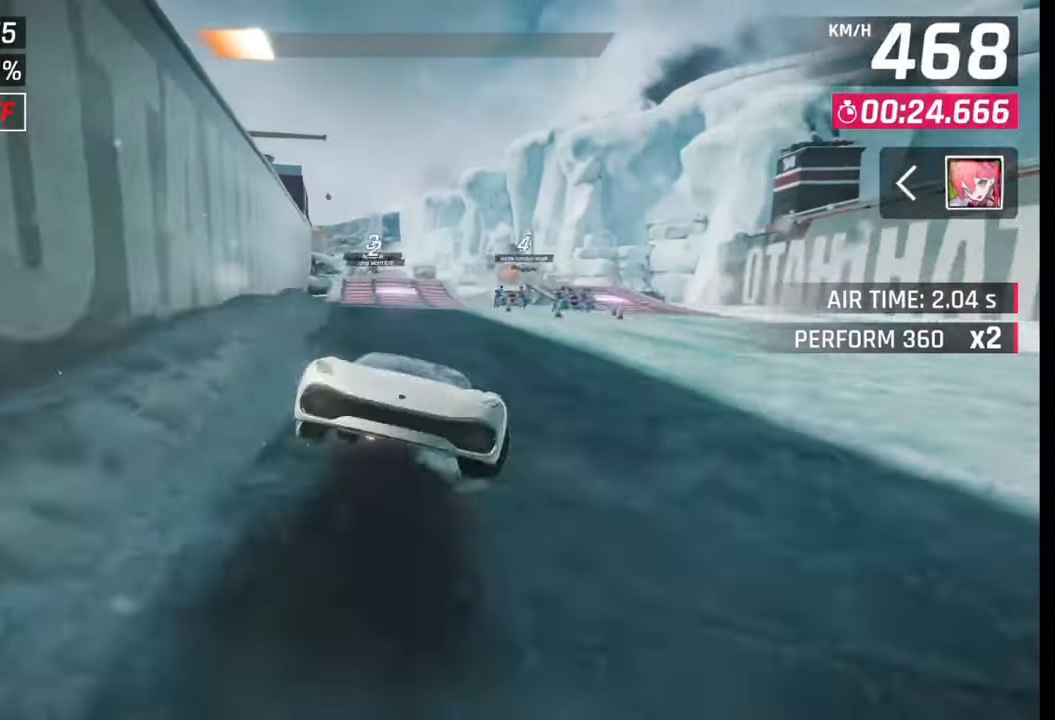
{"buttons": ["SQUARE"], "left_stick": "center", "right_stick": "center", "events": [[33, "left_stick", "left"], [100, "SQUARE", "down"], [200, "SQUARE", "up"], [283, "left_stick", "center"], [483, "SQUARE", "down"]]}
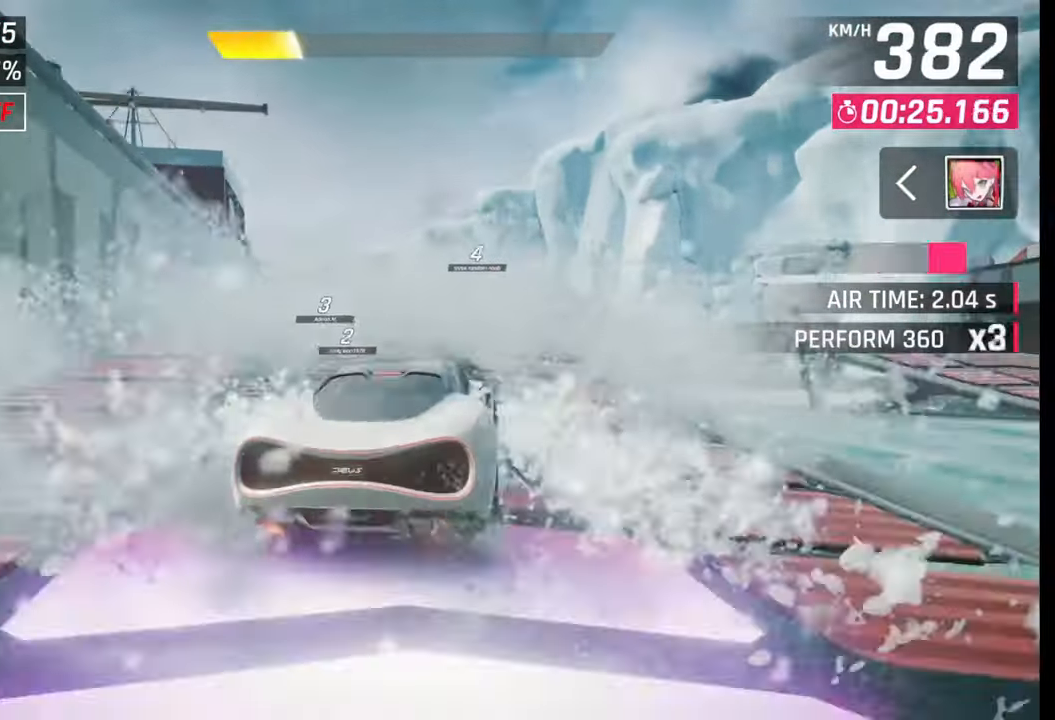
{"buttons": [], "left_stick": "left", "right_stick": "center", "events": [[50, "SQUARE", "up"], [100, "SQUARE", "down"], [200, "SQUARE", "up"], [200, "left_stick", "left"], [233, "R1", "down"], [250, "CROSS", "down"], [300, "CROSS", "up"], [350, "R1", "up"], [383, "CROSS", "down"], [400, "R1", "down"], [483, "CROSS", "up"], [483, "R1", "up"]]}
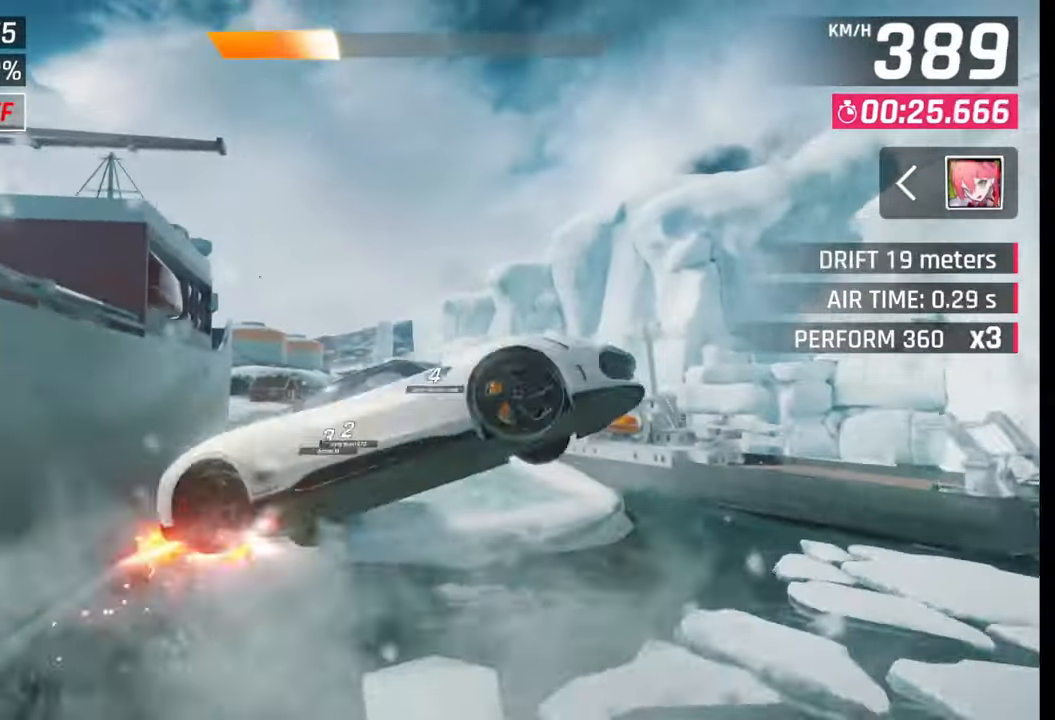
{"buttons": [], "left_stick": "left", "right_stick": "center", "events": [[50, "CROSS", "down"], [50, "R1", "down"], [133, "CROSS", "up"], [133, "R1", "up"], [200, "R1", "down"], [233, "CROSS", "down"], [283, "left_stick", "center"], [300, "CROSS", "up"], [300, "R1", "up"], [350, "CROSS", "down"], [350, "R1", "down"], [450, "CROSS", "up"], [450, "R1", "up"], [483, "left_stick", "left"]]}